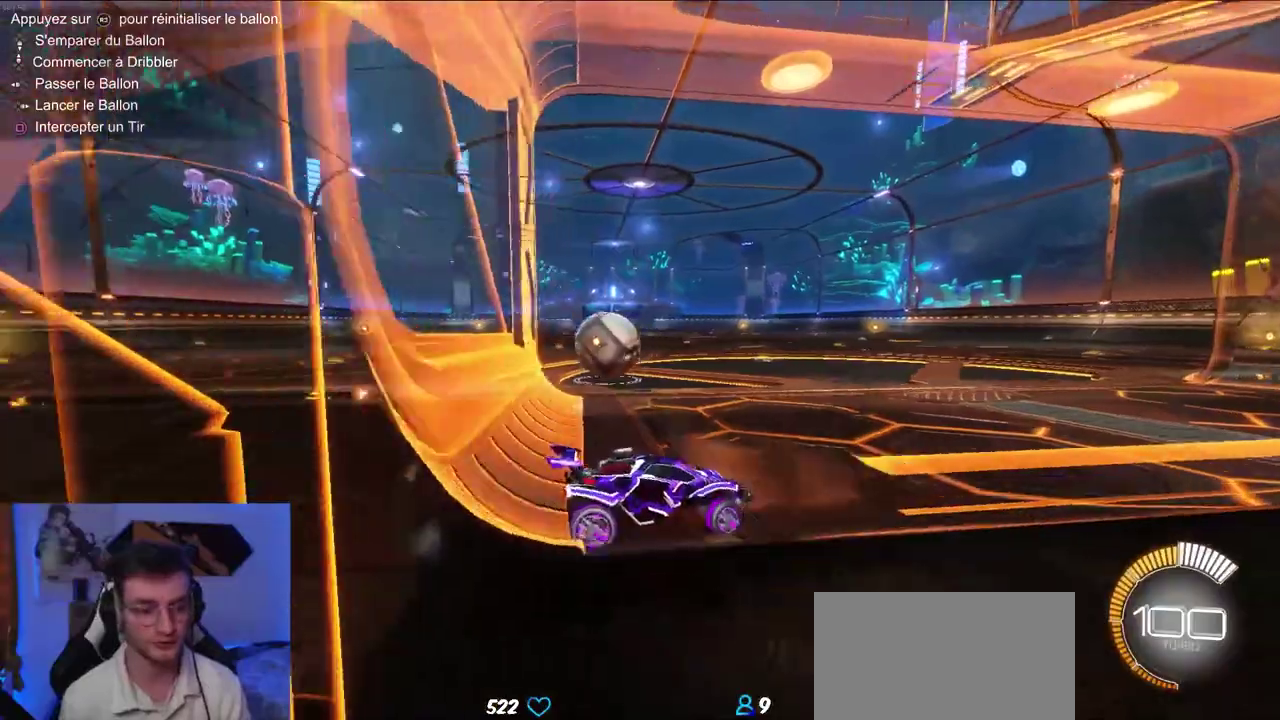
Gameplay with a controller (PlayStation layout); each line is a JSON object with the inputs held at the frame after it. "events" lists button and stick changes between this image and that frame as [ms after this image, input, new state], when the widget could be followed in between. Not read: L3 left_stick.
{"buttons": ["R2"], "right_stick": "center"}
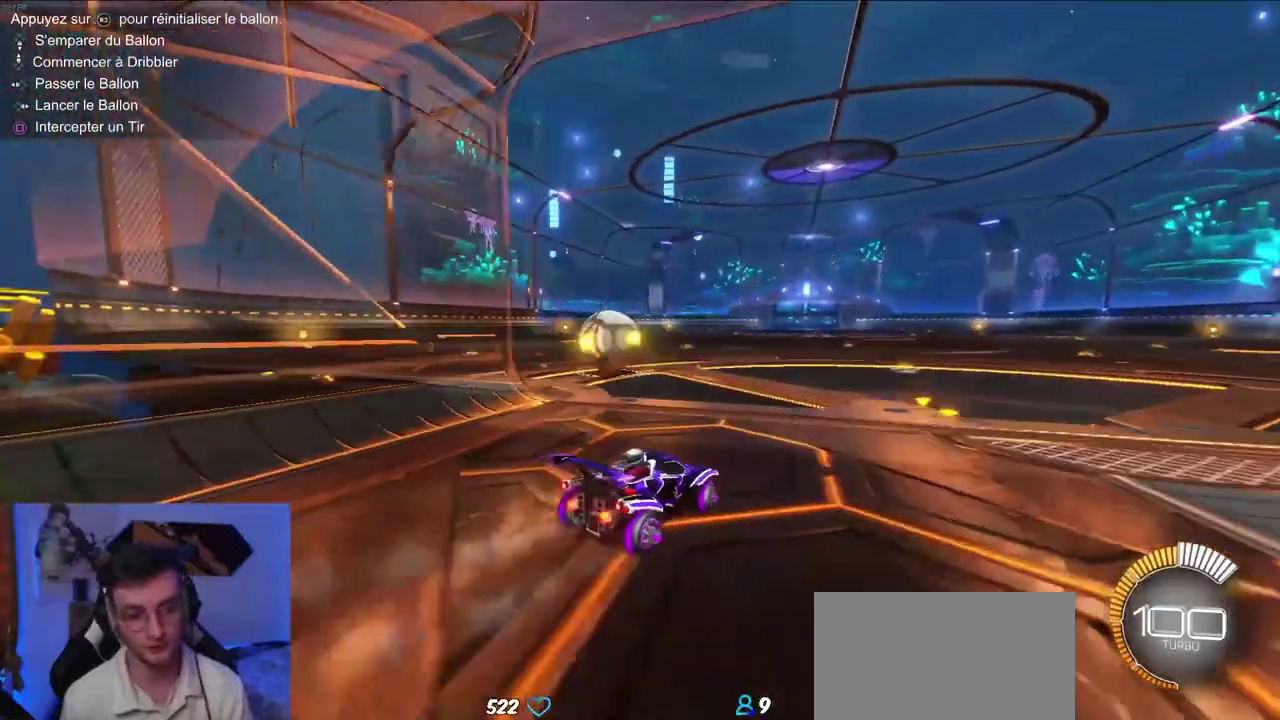
{"buttons": [], "right_stick": "center", "events": [[267, "CIRCLE", "down"], [300, "CIRCLE", "up"], [500, "R2", "up"]]}
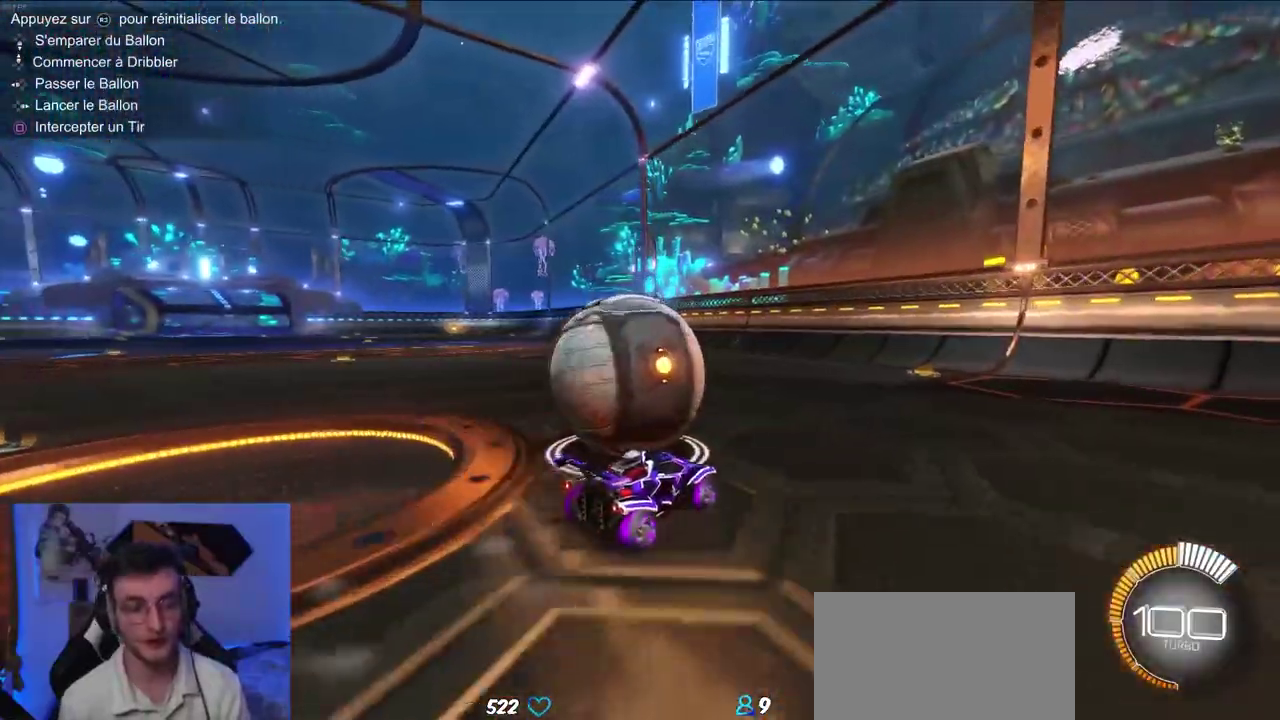
{"buttons": [], "right_stick": "center", "events": []}
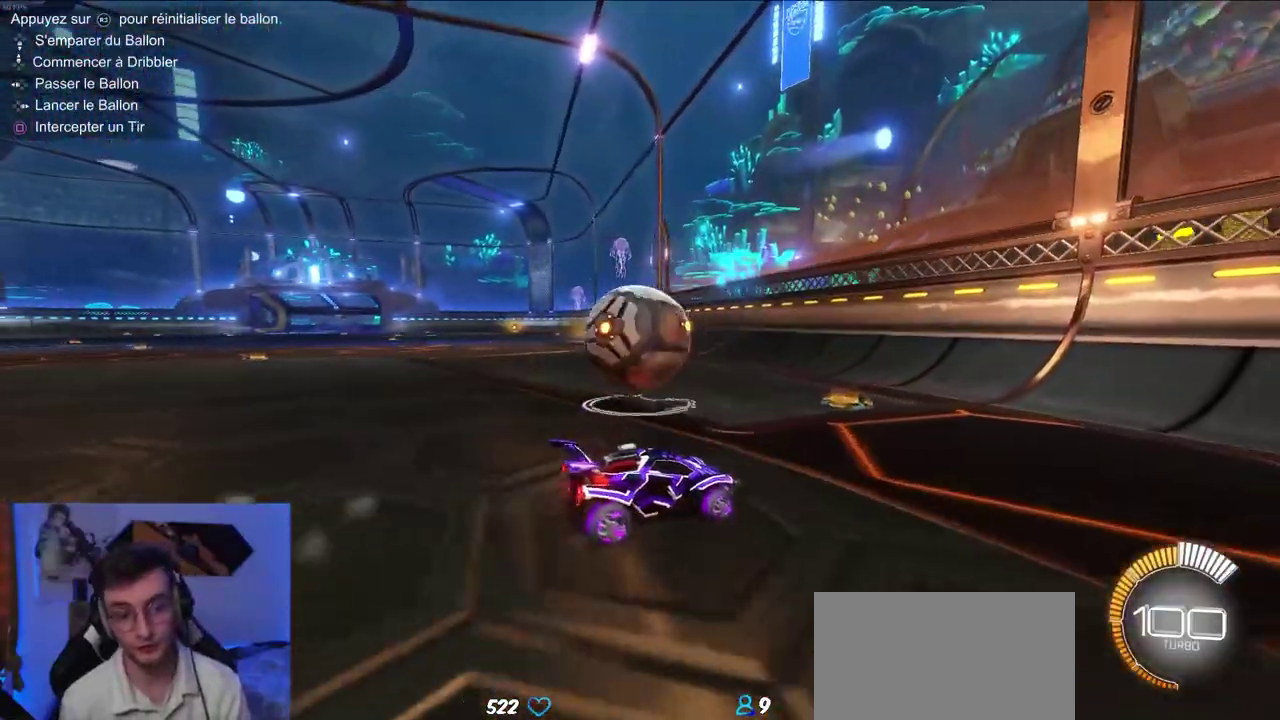
{"buttons": ["R2"], "right_stick": "center", "events": [[33, "R2", "down"]]}
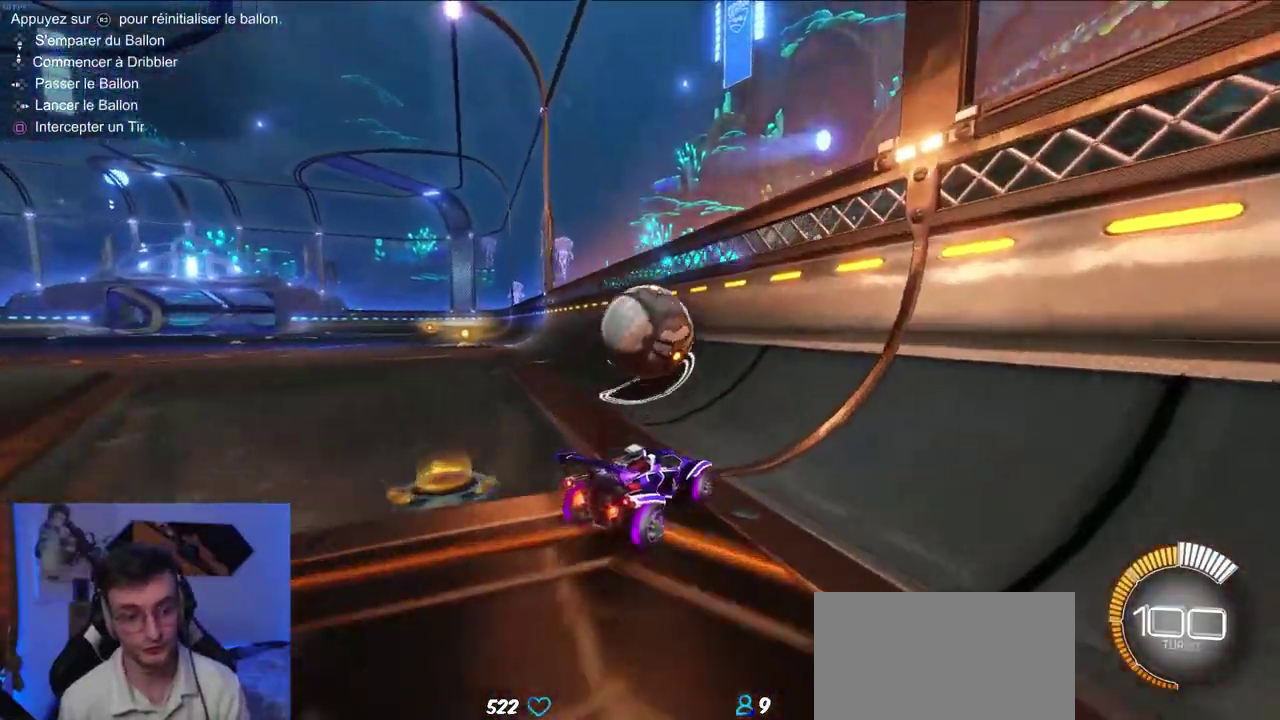
{"buttons": ["R1", "R2"], "right_stick": "center", "events": [[67, "CIRCLE", "down"], [200, "CROSS", "down"], [250, "CIRCLE", "up"], [300, "R1", "down"], [367, "CROSS", "up"]]}
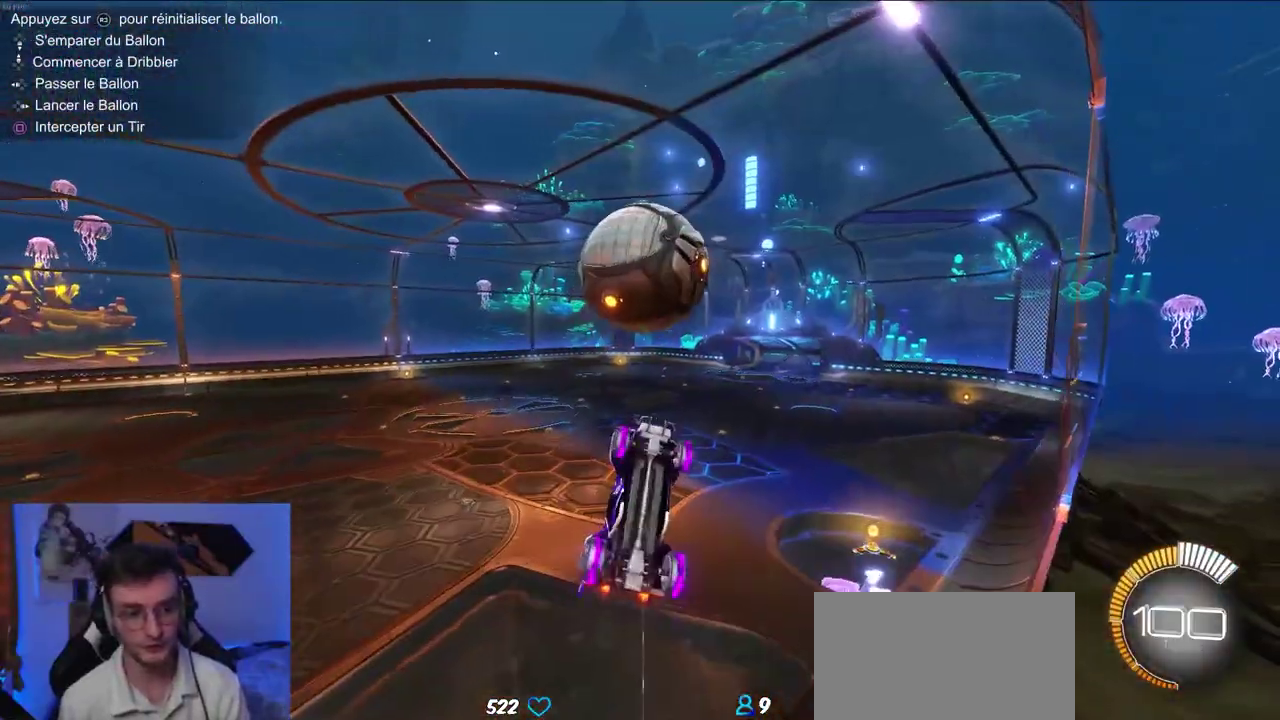
{"buttons": ["CIRCLE", "R1", "R2"], "right_stick": "center", "events": [[350, "CIRCLE", "down"]]}
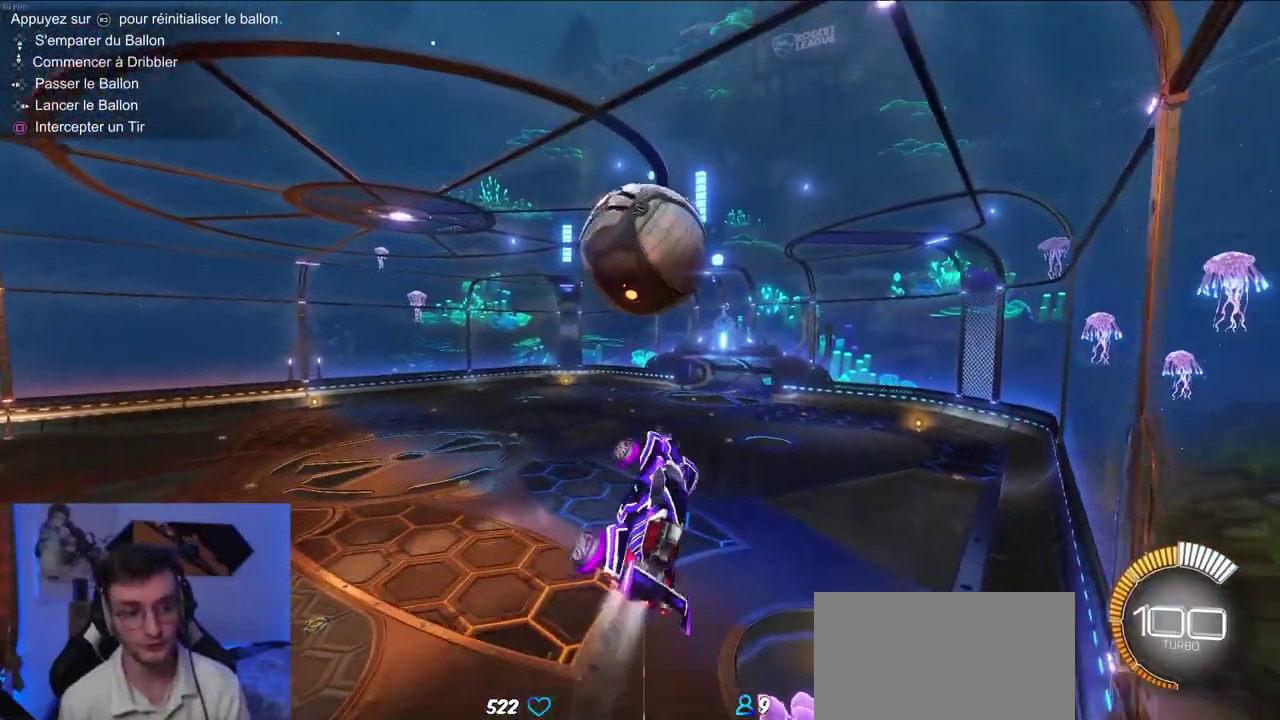
{"buttons": ["CIRCLE", "R1", "R2"], "right_stick": "center", "events": [[100, "CIRCLE", "up"], [317, "CIRCLE", "down"]]}
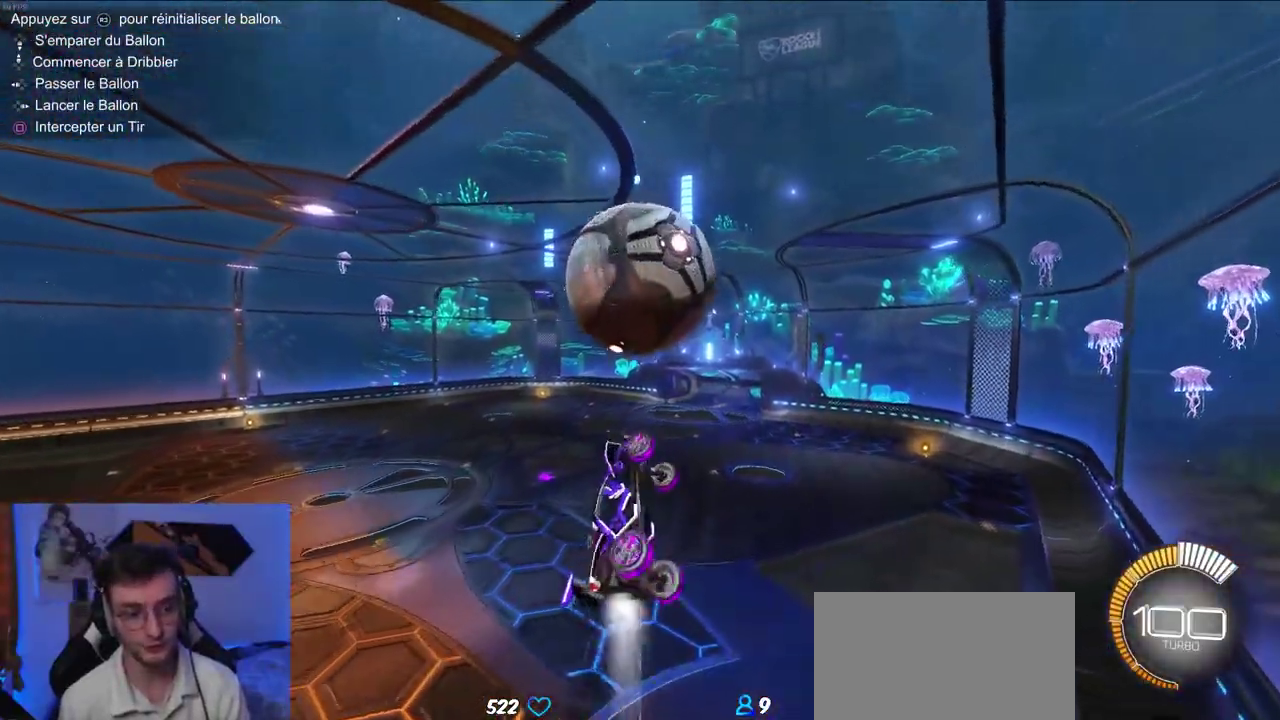
{"buttons": ["R1", "R2"], "right_stick": "center", "events": [[217, "CIRCLE", "up"]]}
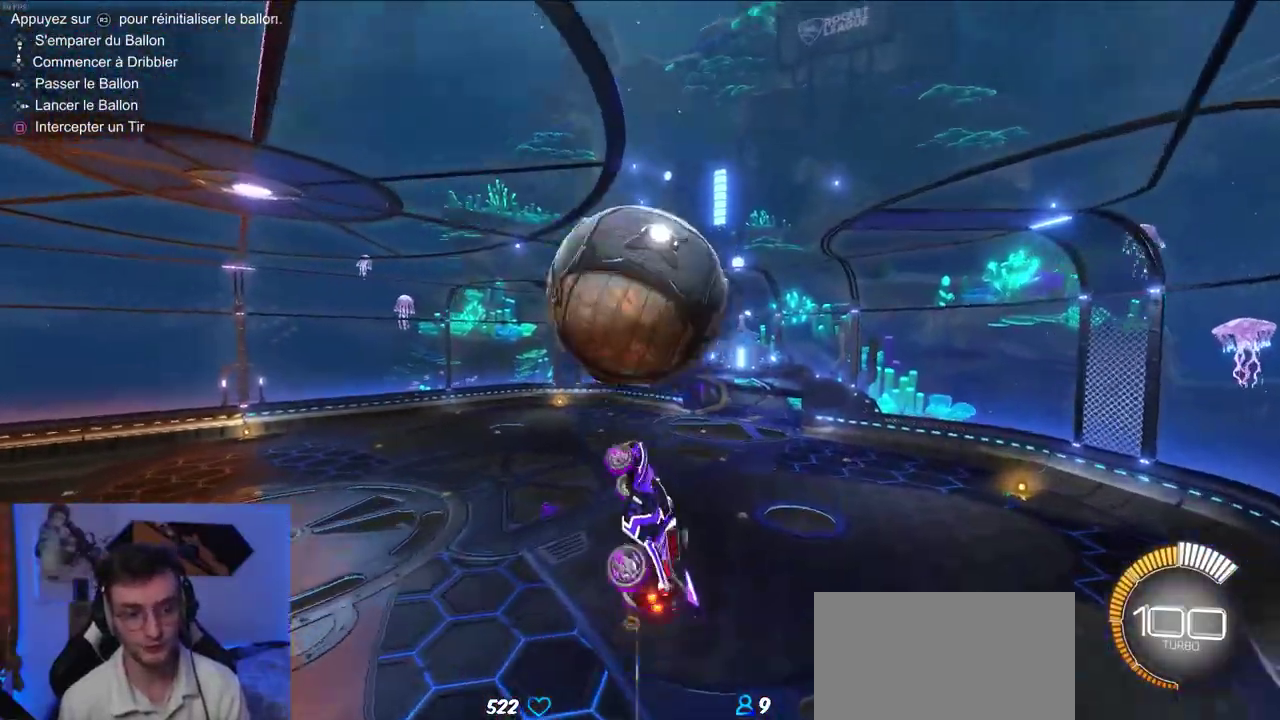
{"buttons": ["R1", "R2"], "right_stick": "center", "events": [[133, "CIRCLE", "down"], [250, "CIRCLE", "up"]]}
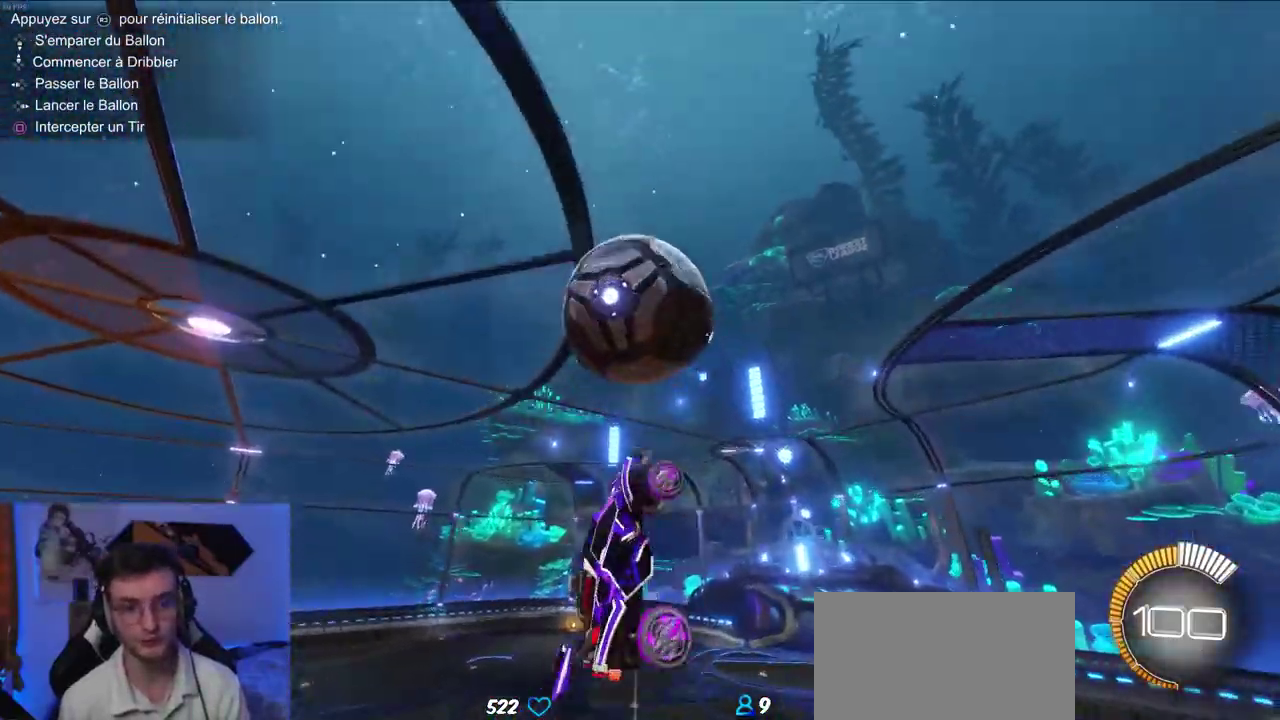
{"buttons": ["R2"], "right_stick": "center", "events": [[267, "TRIANGLE", "down"], [350, "CIRCLE", "down"], [350, "R1", "up"], [350, "TRIANGLE", "up"], [433, "CIRCLE", "up"]]}
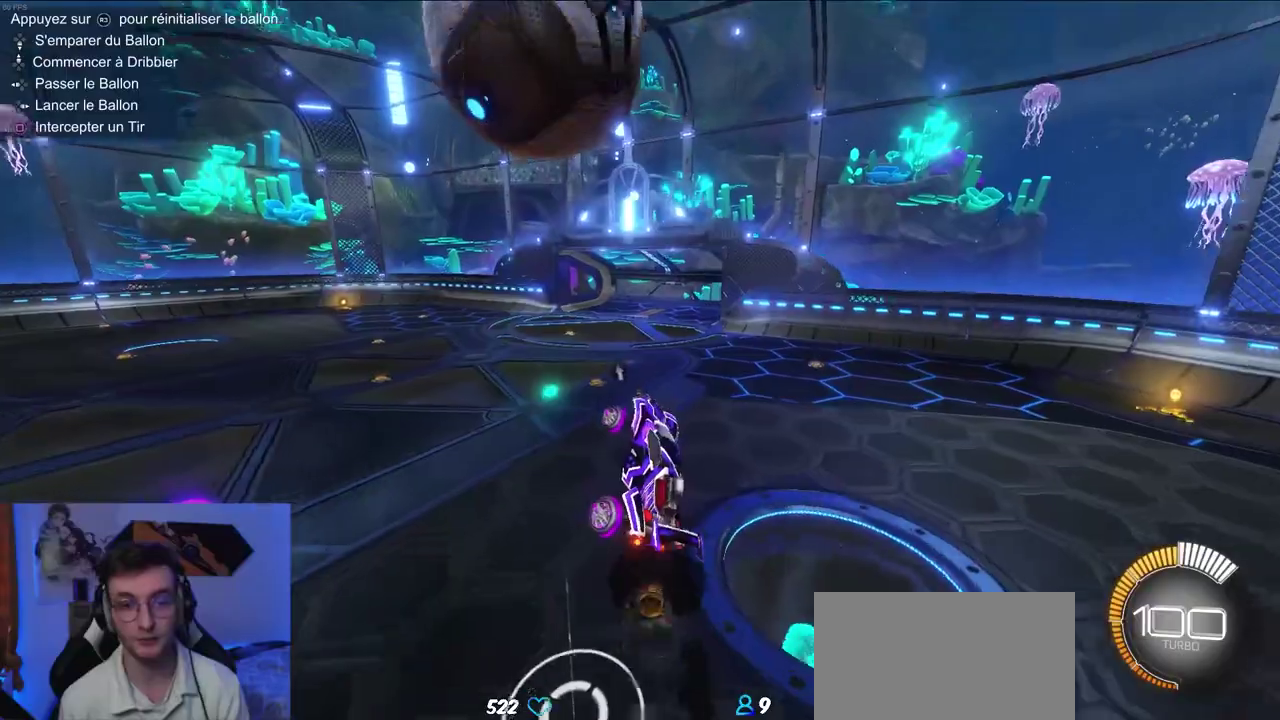
{"buttons": [], "right_stick": "center", "events": [[83, "CIRCLE", "down"], [217, "CIRCLE", "up"], [383, "R2", "up"]]}
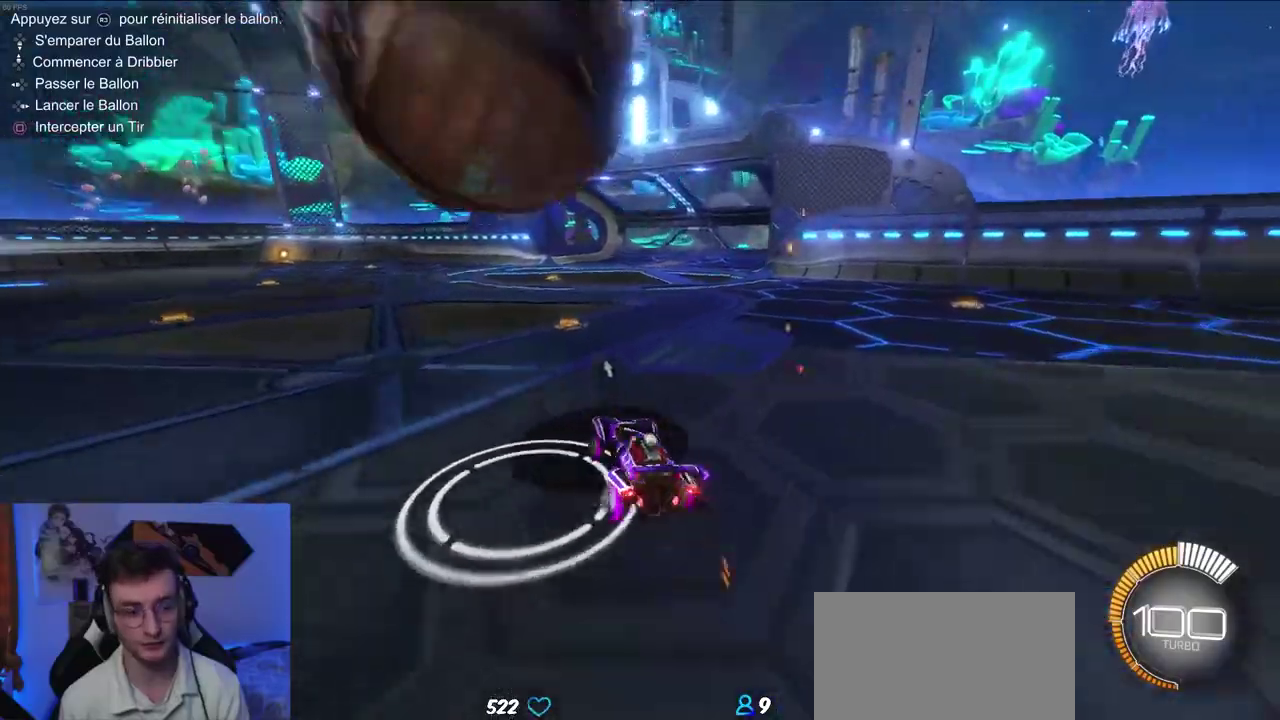
{"buttons": ["CIRCLE", "R2"], "right_stick": "center", "events": [[167, "L2", "down"], [267, "L2", "up"], [483, "CIRCLE", "down"], [483, "R2", "down"]]}
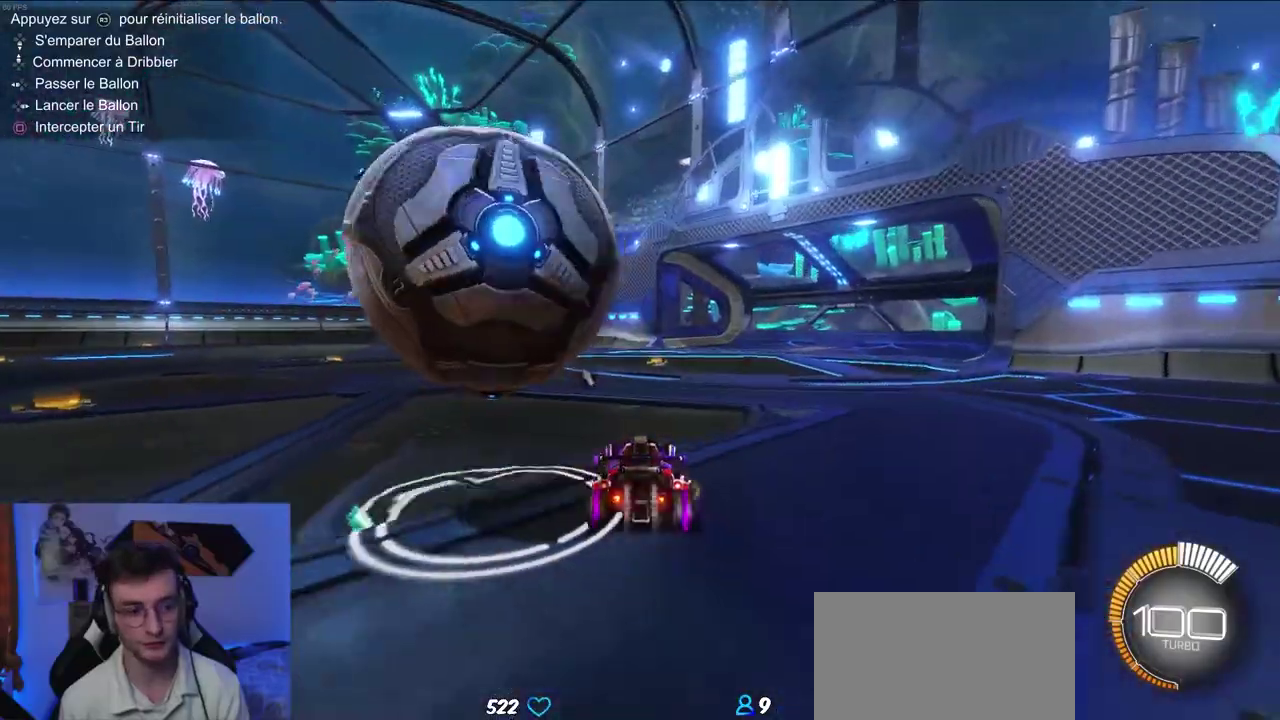
{"buttons": ["CIRCLE", "R2"], "right_stick": "center", "events": [[50, "CIRCLE", "up"], [67, "R2", "up"], [367, "R2", "down"], [400, "CIRCLE", "down"]]}
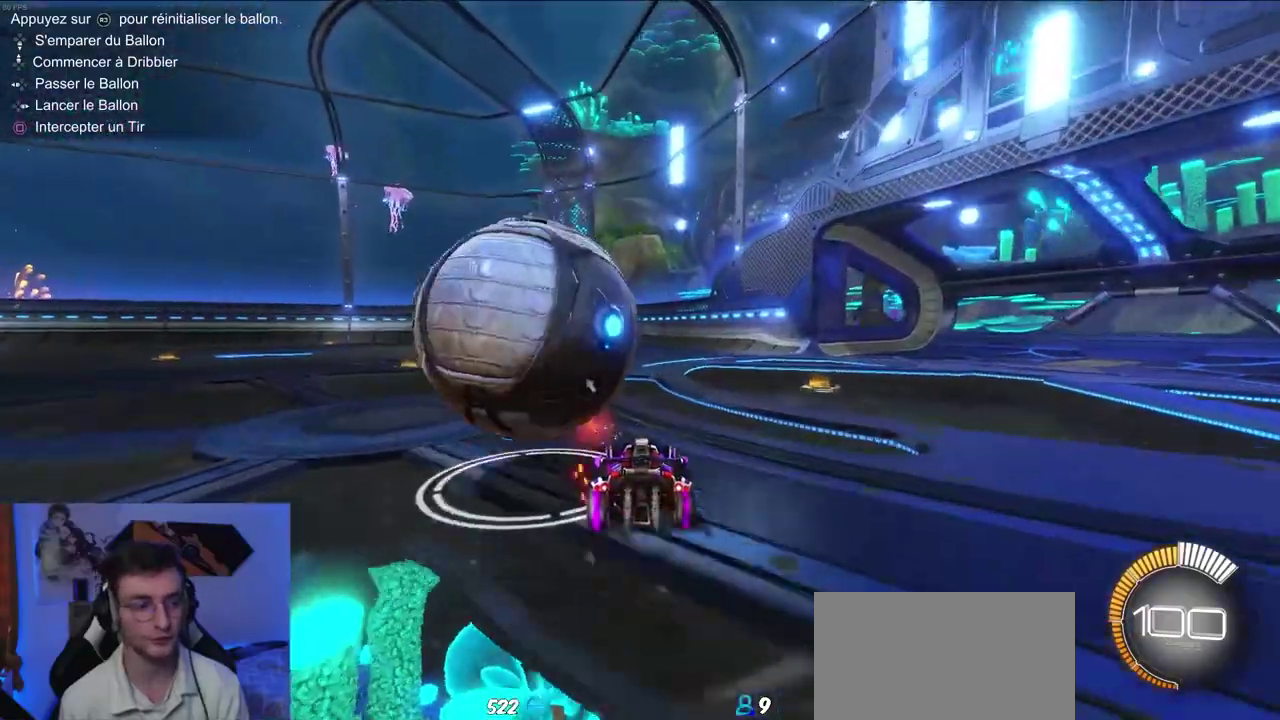
{"buttons": [], "right_stick": "center", "events": [[150, "CIRCLE", "up"], [150, "R2", "up"]]}
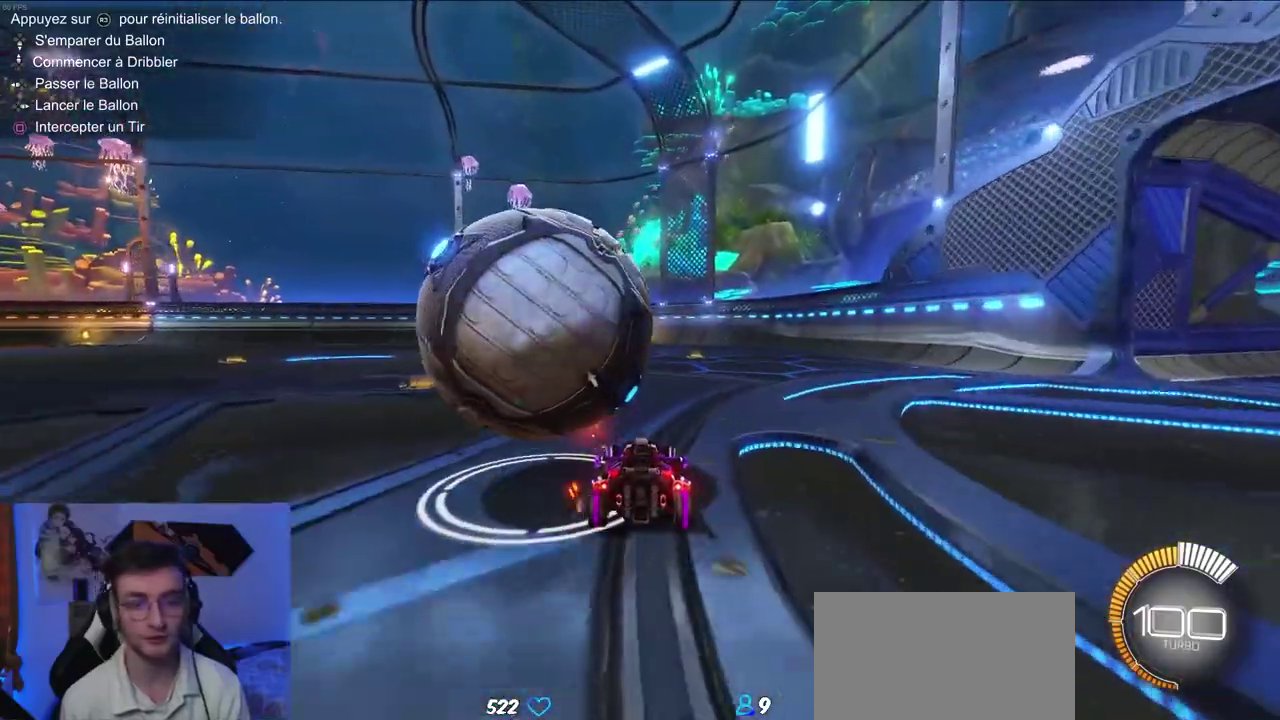
{"buttons": ["R2"], "right_stick": "center", "events": [[450, "R2", "down"]]}
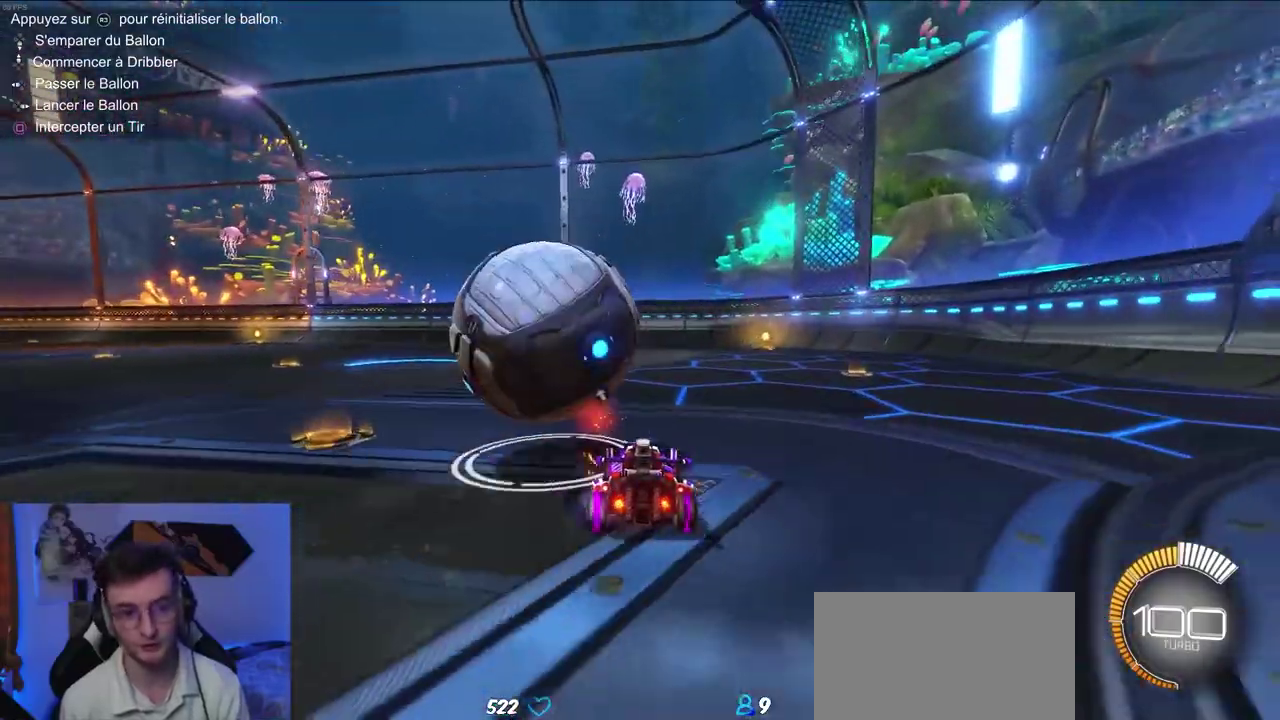
{"buttons": ["R2"], "right_stick": "center", "events": [[33, "CIRCLE", "down"], [450, "CIRCLE", "up"]]}
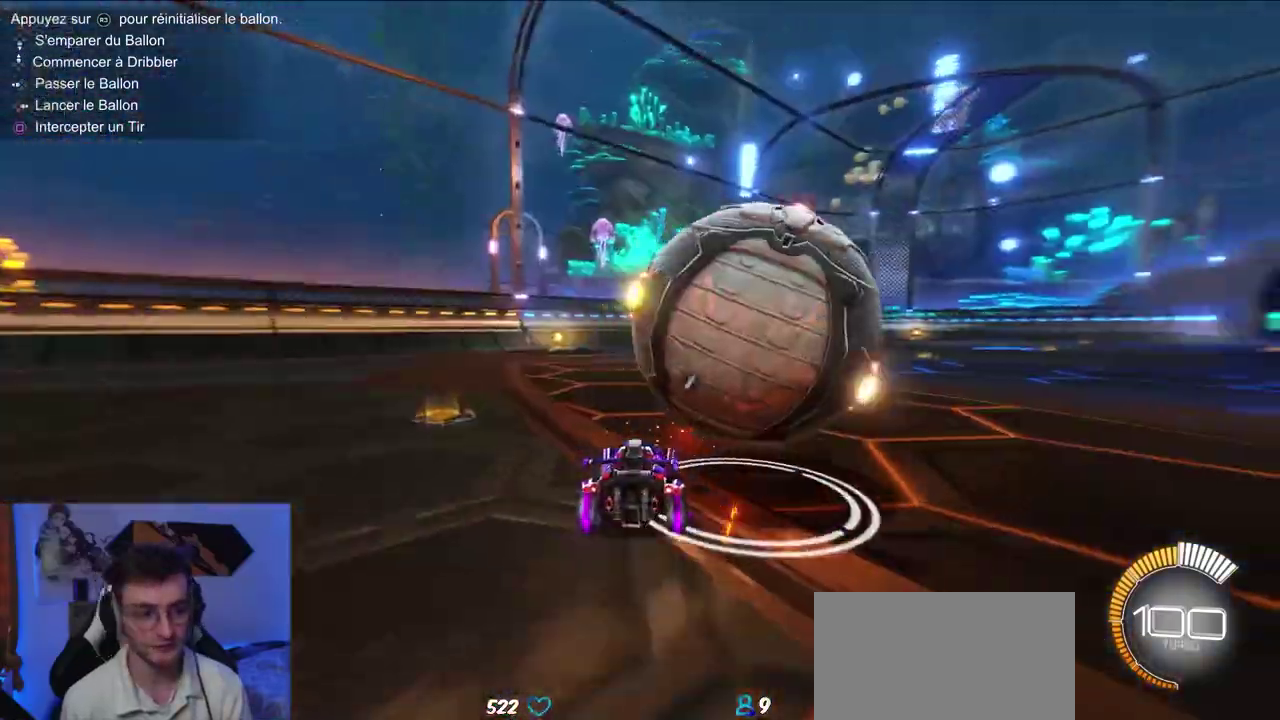
{"buttons": [], "right_stick": "center", "events": [[233, "CIRCLE", "down"], [367, "CIRCLE", "up"], [483, "R2", "up"]]}
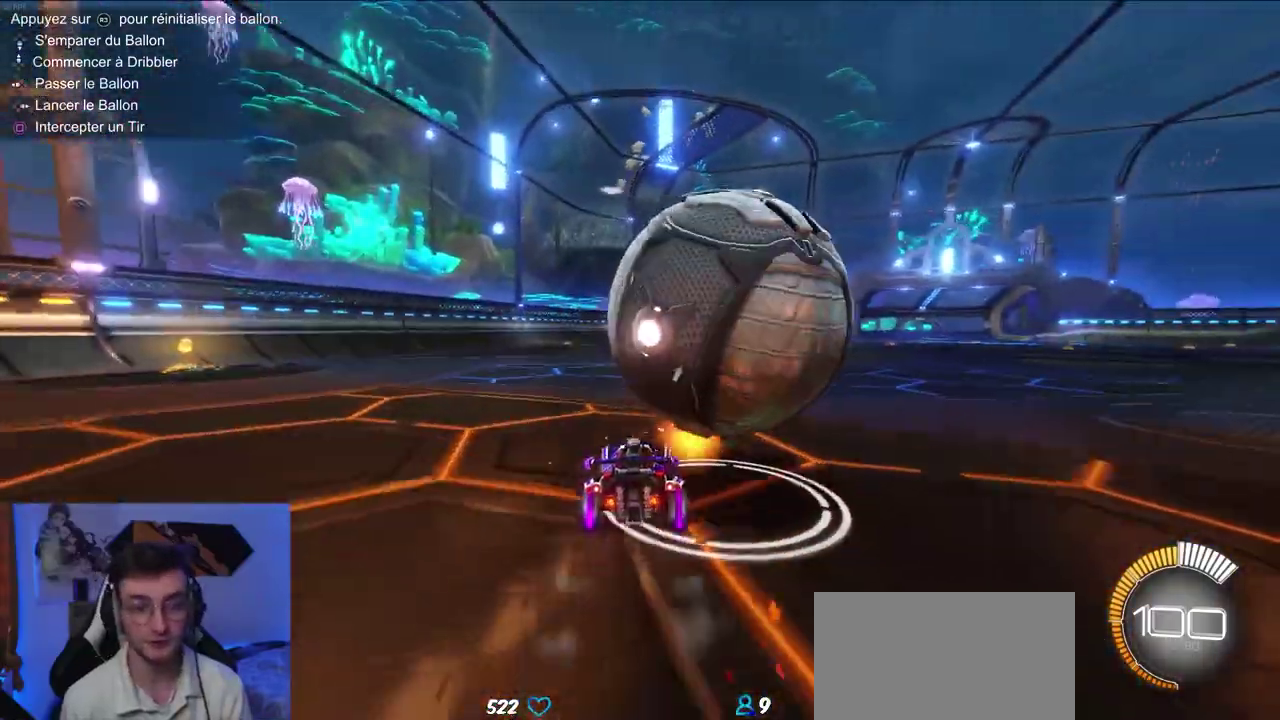
{"buttons": [], "right_stick": "center", "events": []}
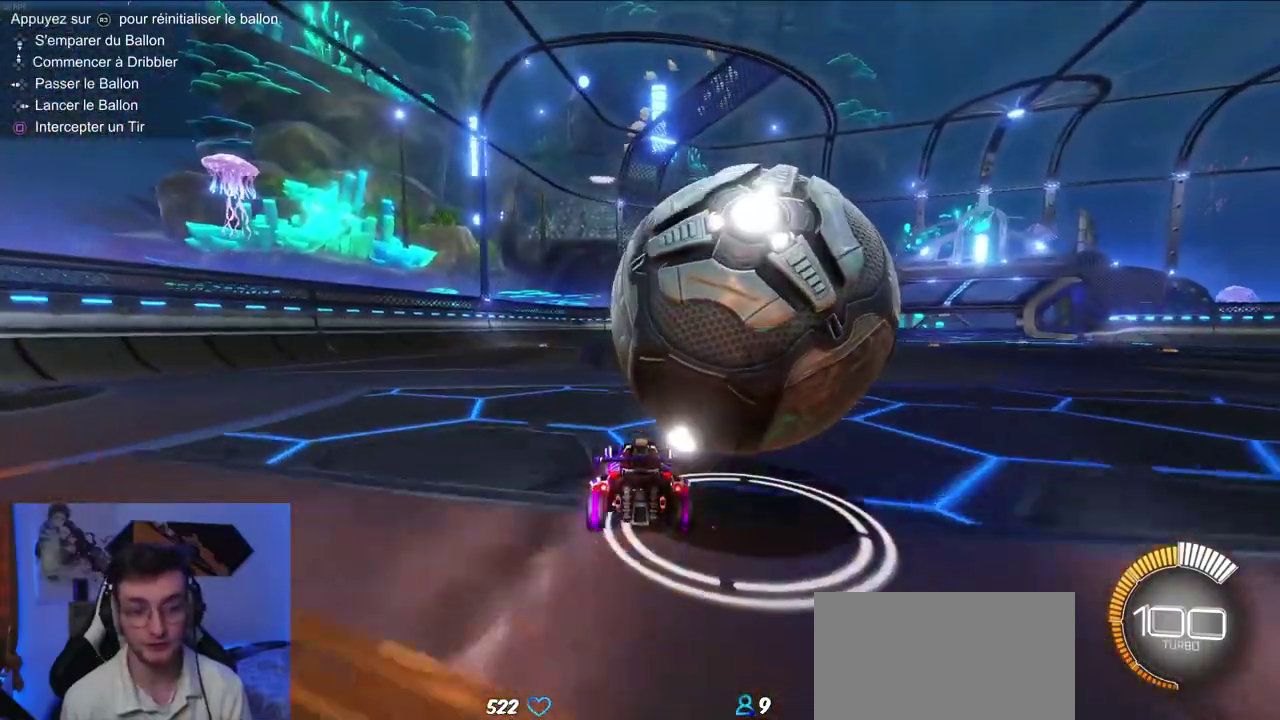
{"buttons": ["R2"], "right_stick": "center", "events": [[317, "R2", "down"]]}
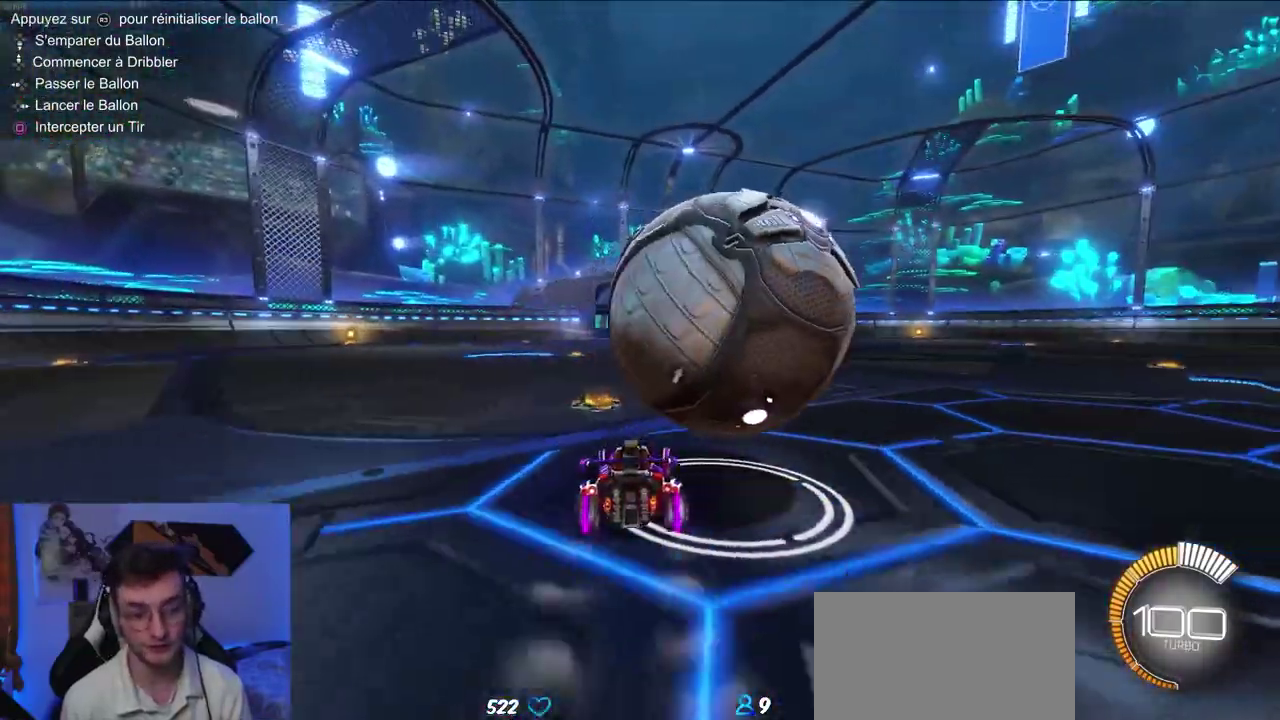
{"buttons": ["R2"], "right_stick": "center", "events": [[150, "R2", "up"], [417, "R2", "down"]]}
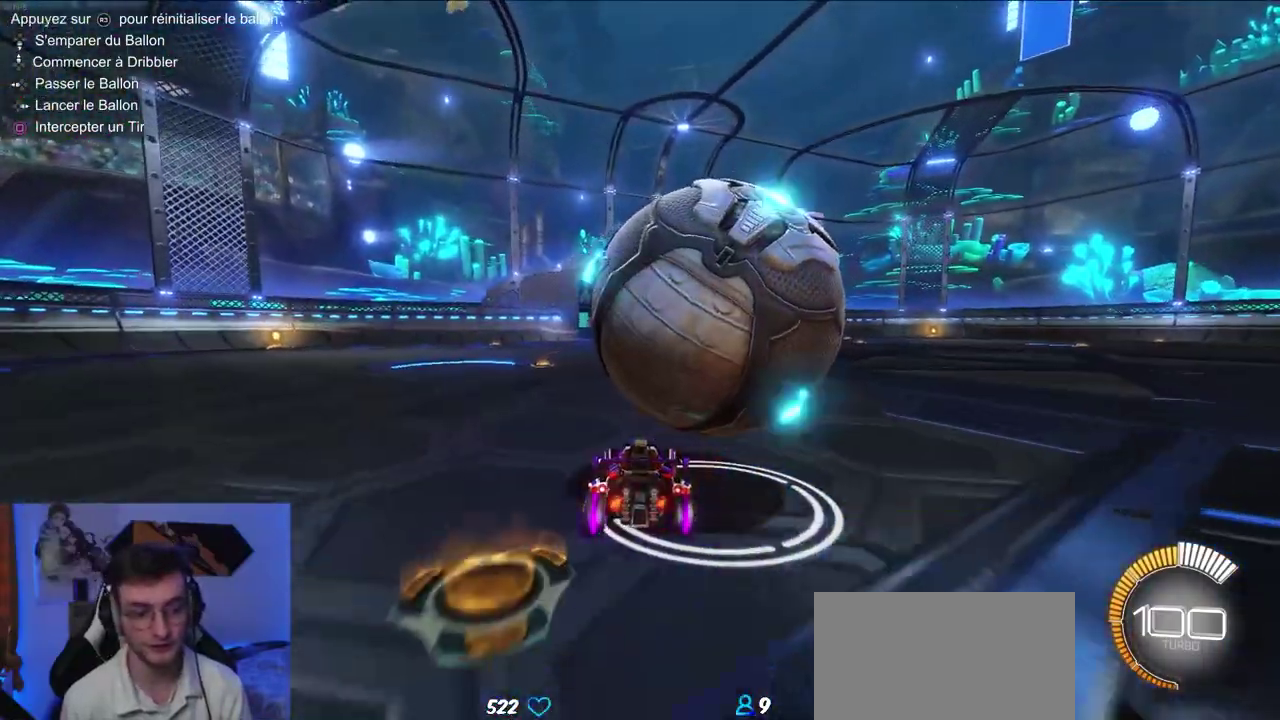
{"buttons": [], "right_stick": "center", "events": [[300, "R2", "up"]]}
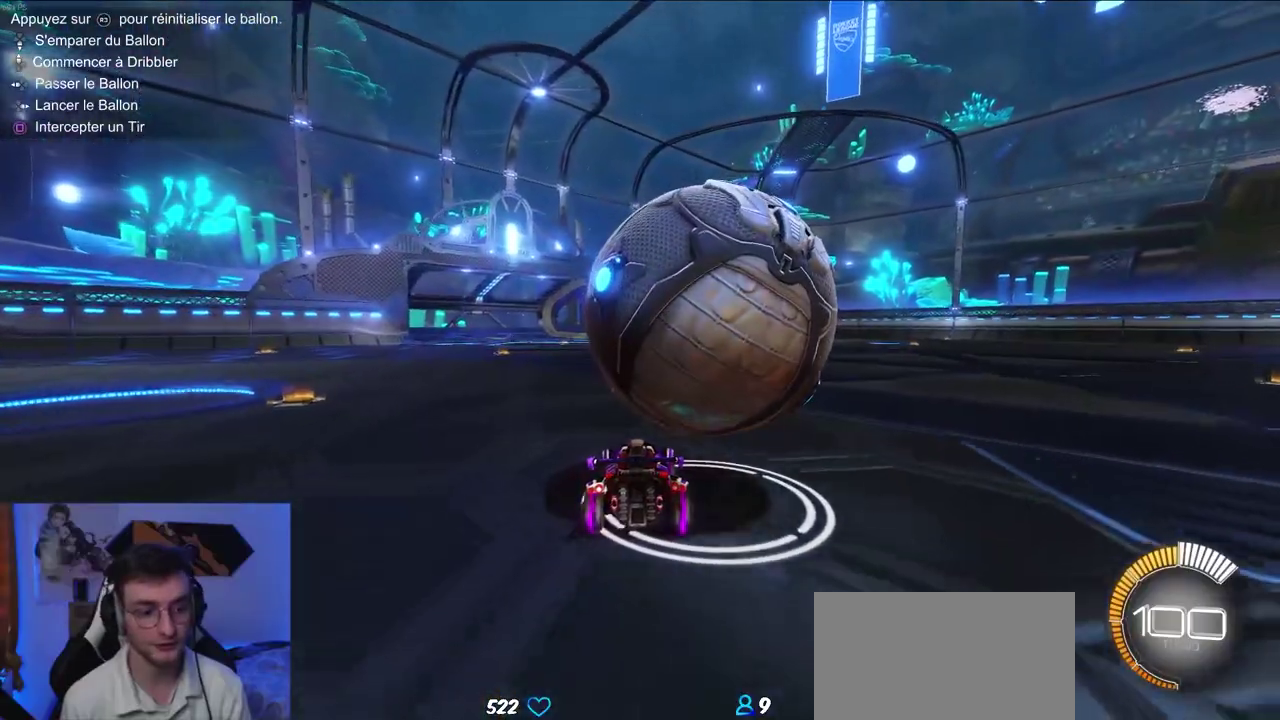
{"buttons": ["R2"], "right_stick": "center", "events": [[150, "R2", "down"], [250, "R2", "up"], [383, "R2", "down"]]}
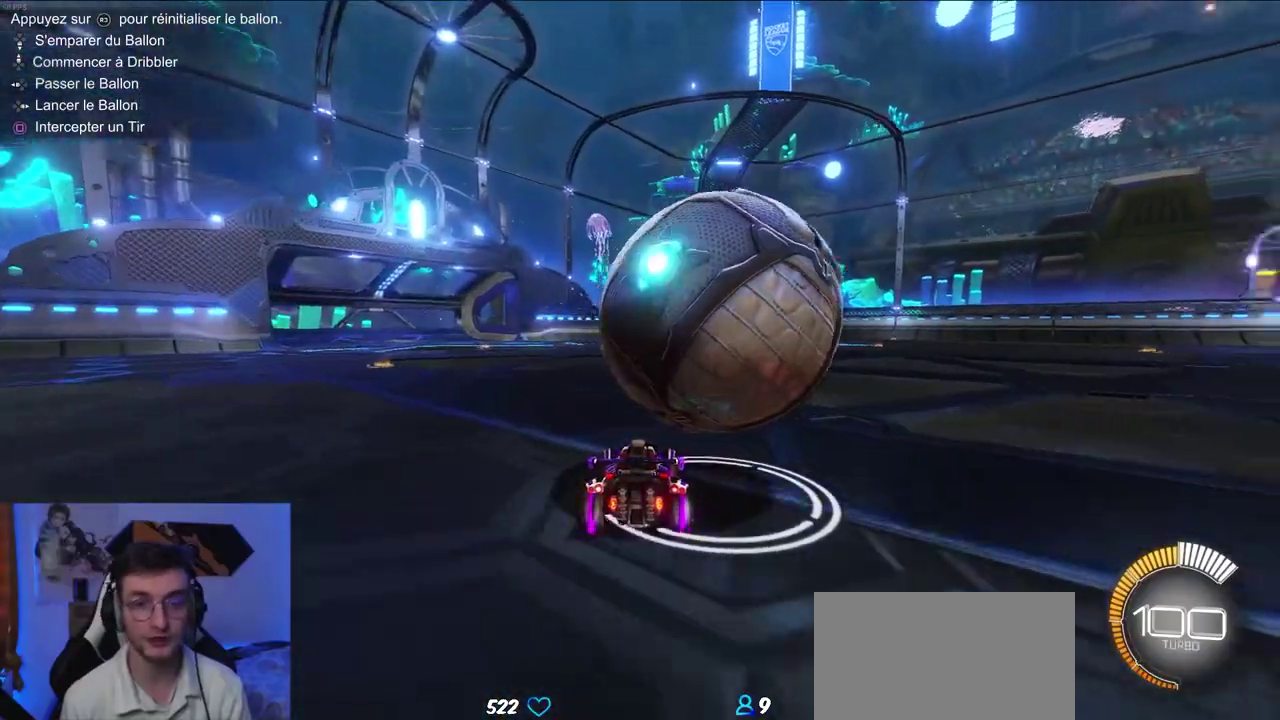
{"buttons": ["R2"], "right_stick": "center", "events": [[150, "R2", "up"], [367, "R2", "down"]]}
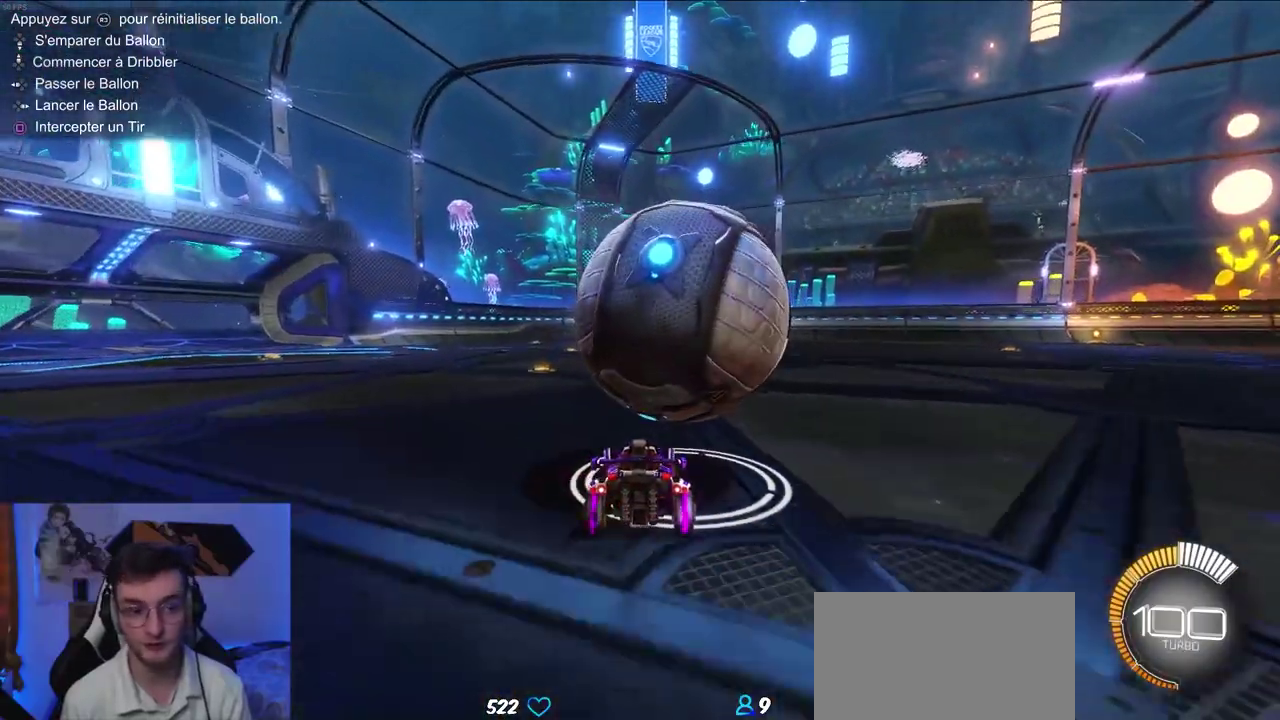
{"buttons": [], "right_stick": "center", "events": [[100, "CIRCLE", "down"], [450, "CIRCLE", "up"], [483, "R2", "up"]]}
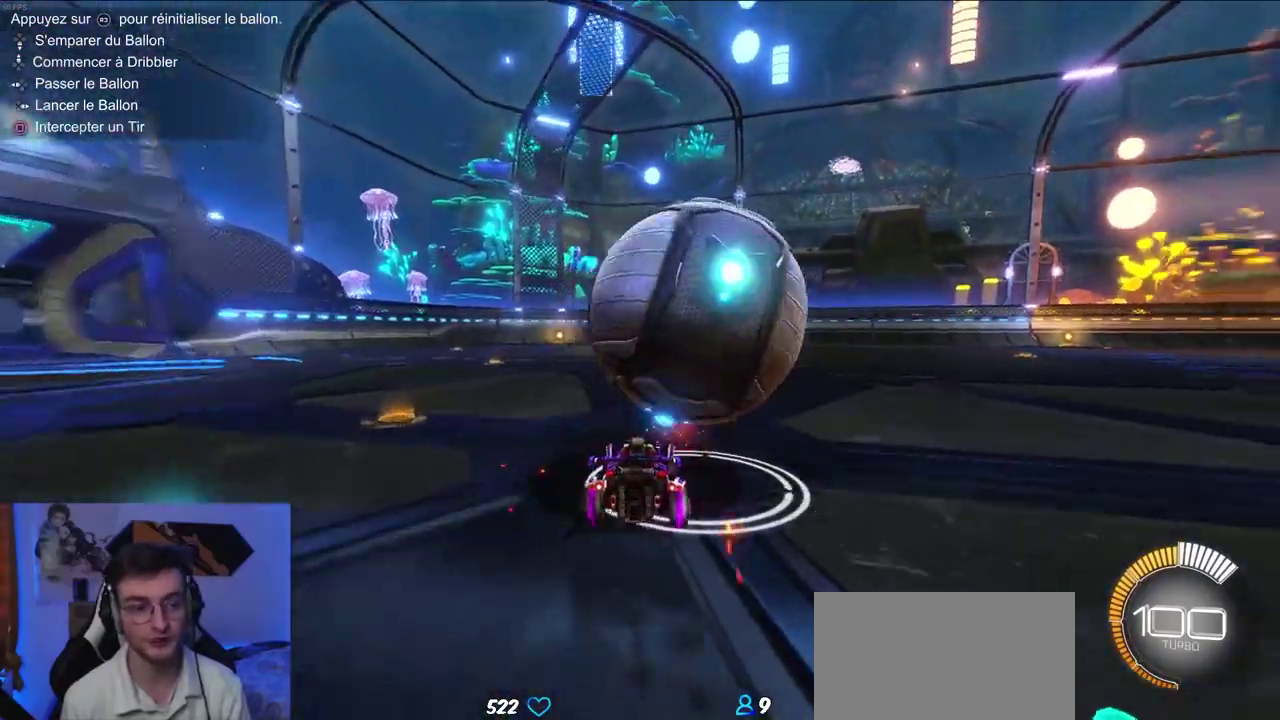
{"buttons": ["R2"], "right_stick": "center", "events": [[183, "R2", "down"]]}
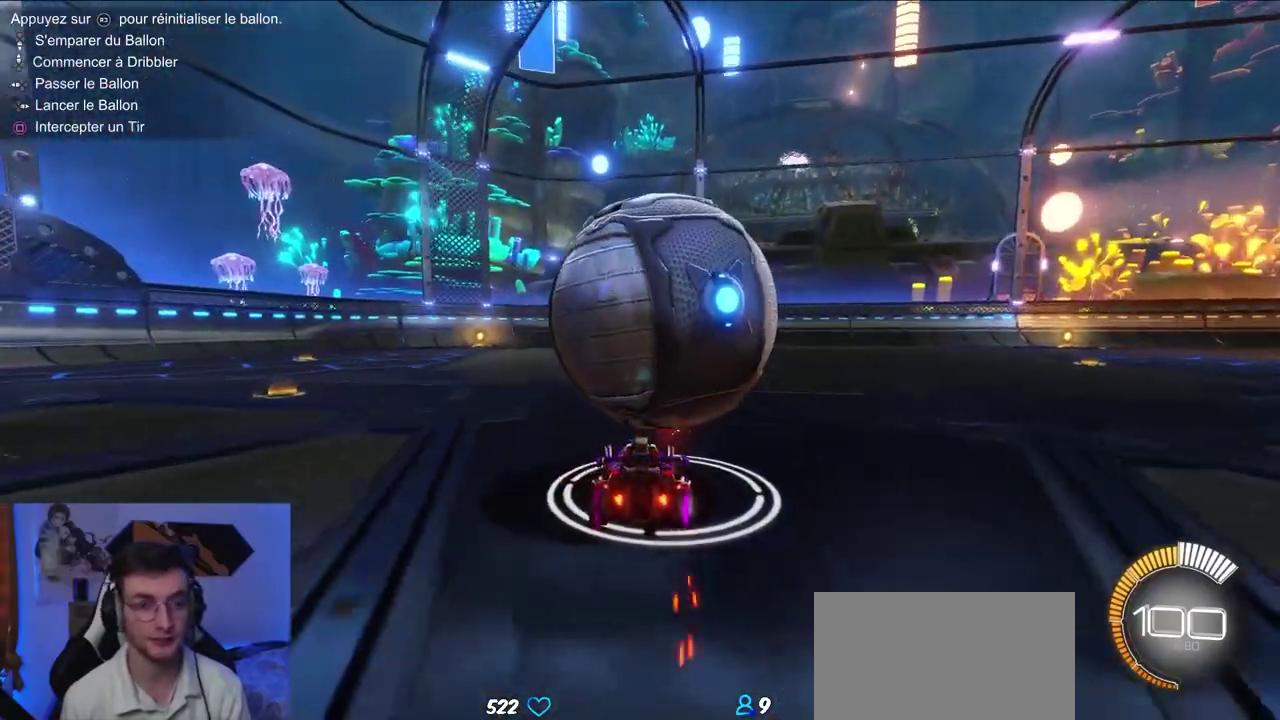
{"buttons": ["R2"], "right_stick": "center", "events": [[17, "R2", "up"], [150, "R2", "down"]]}
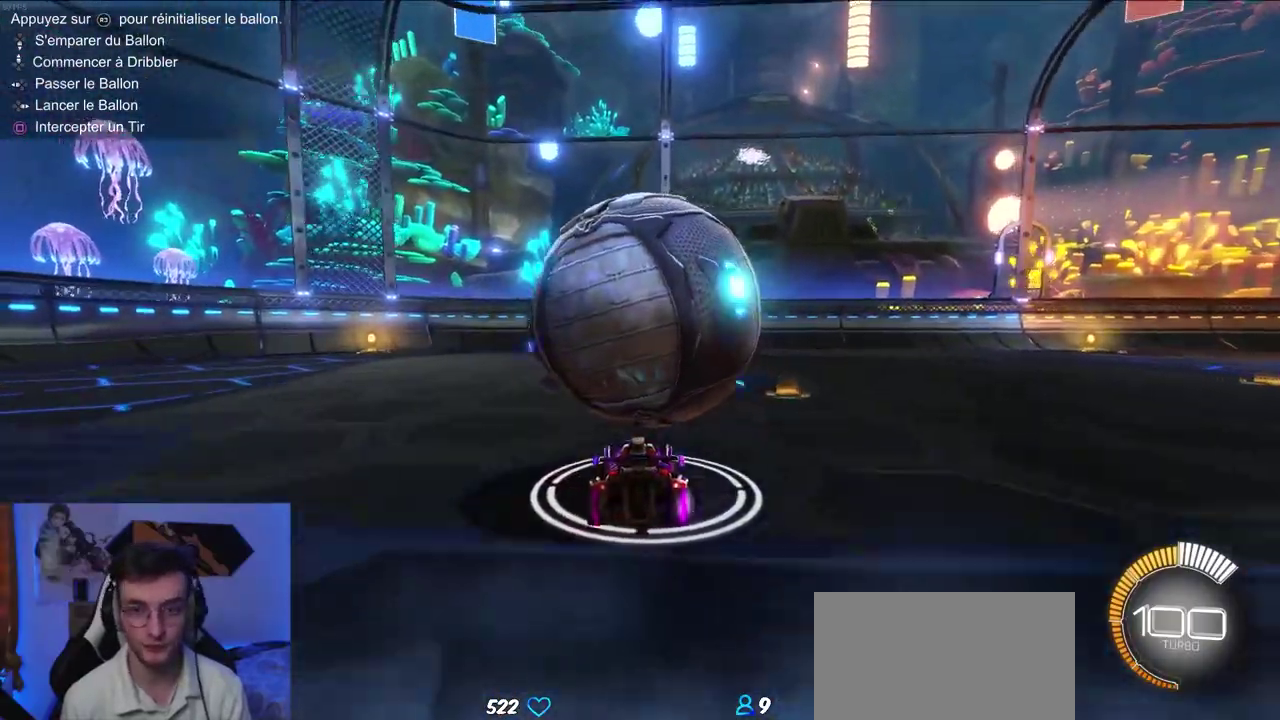
{"buttons": ["R2"], "right_stick": "center", "events": [[67, "CIRCLE", "down"], [200, "CIRCLE", "up"]]}